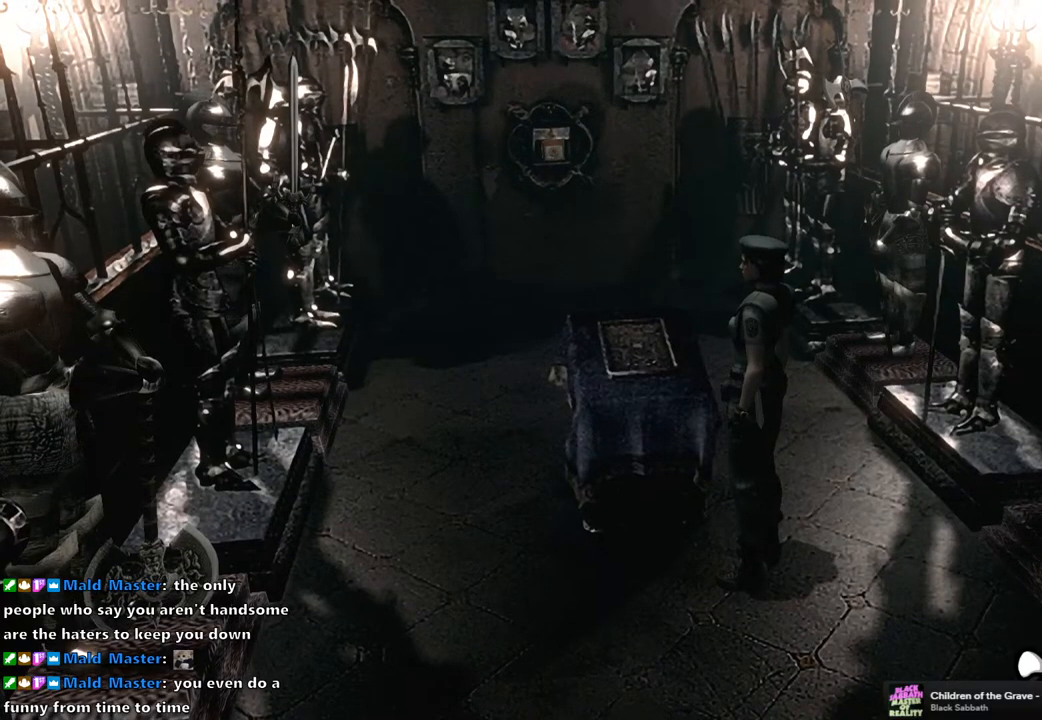
Gameplay with a controller (PlayStation layout); each line is a JSON object with the inputs held at the frame after it. "events" lists button and stick changes between this image and that frame as [ms after this image, input, new state], when the widget could be followed in between.
{"buttons": [], "left_stick": "up", "right_stick": "center", "events": [[17, "left_stick", "up"]]}
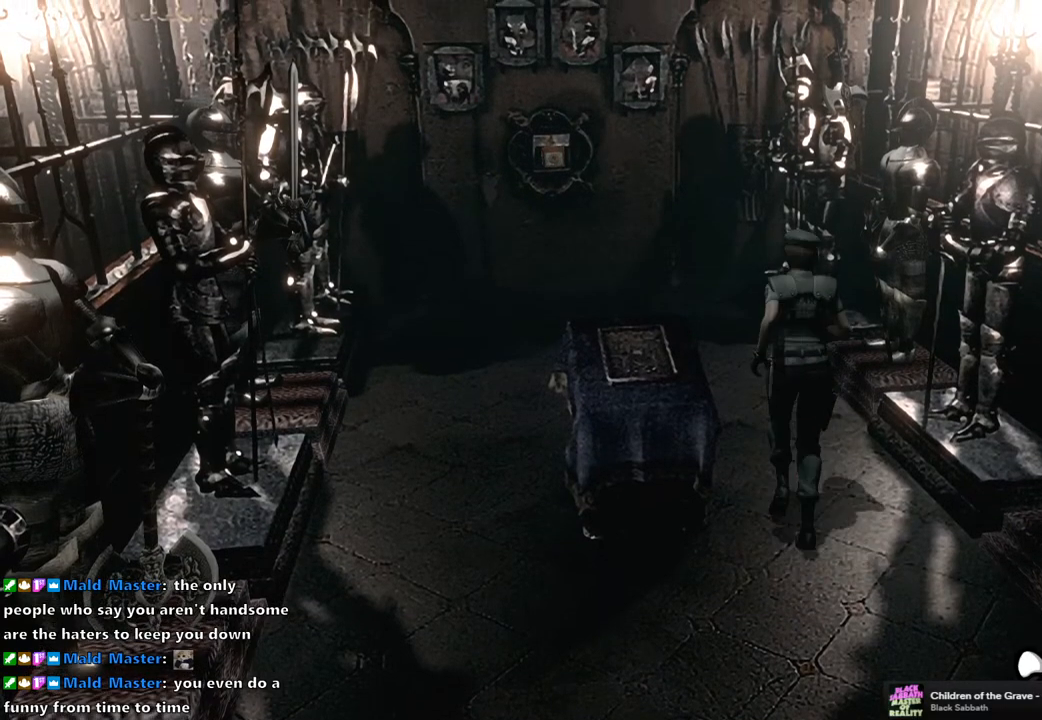
{"buttons": [], "left_stick": "up", "right_stick": "center", "events": []}
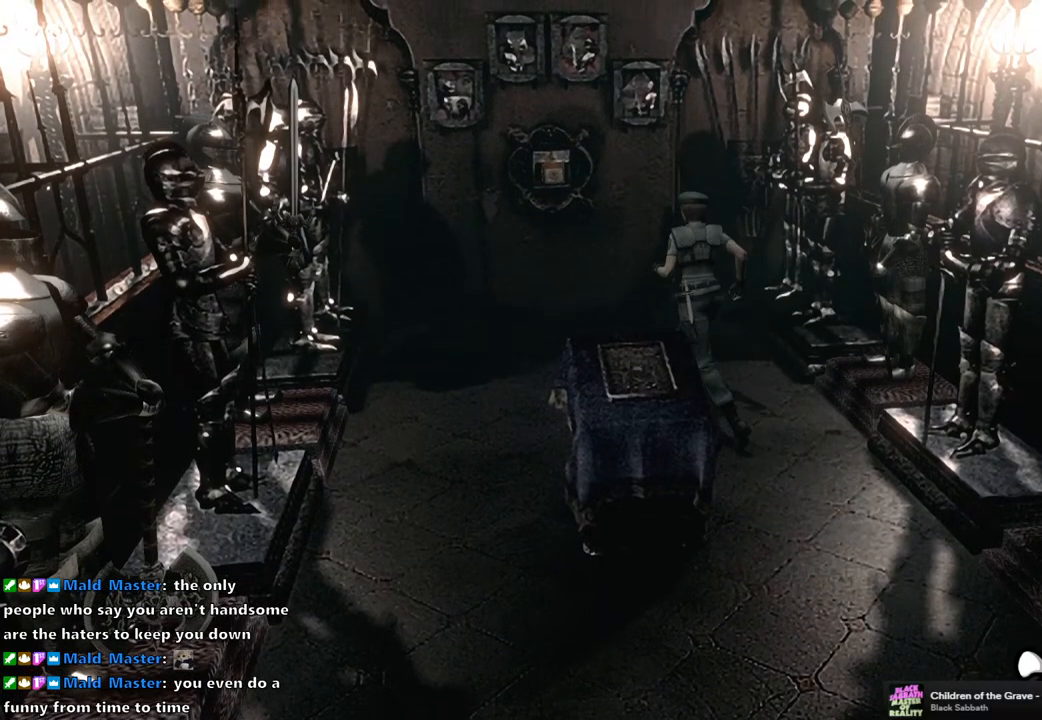
{"buttons": [], "left_stick": "up", "right_stick": "center", "events": []}
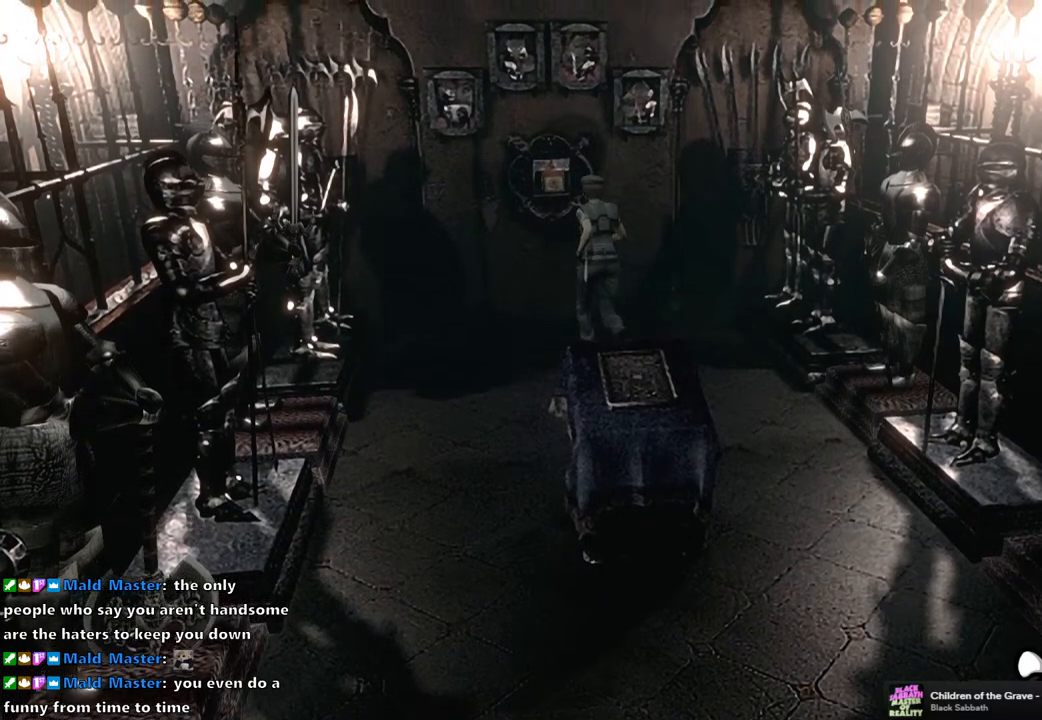
{"buttons": ["CROSS"], "left_stick": "up", "right_stick": "center", "events": [[300, "CROSS", "down"], [400, "CROSS", "up"], [500, "CROSS", "down"]]}
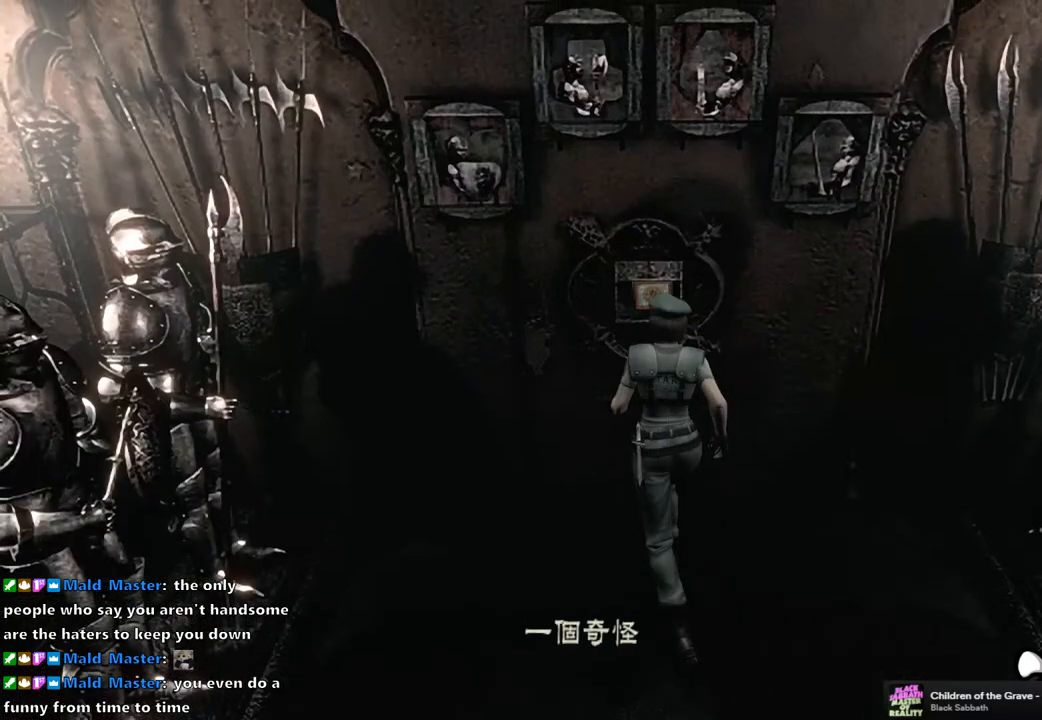
{"buttons": [], "left_stick": "center", "right_stick": "center", "events": [[50, "left_stick", "center"], [83, "CROSS", "up"], [167, "CROSS", "down"], [200, "CROSS", "up"], [300, "CROSS", "down"], [350, "CROSS", "up"], [417, "CROSS", "down"], [500, "CROSS", "up"]]}
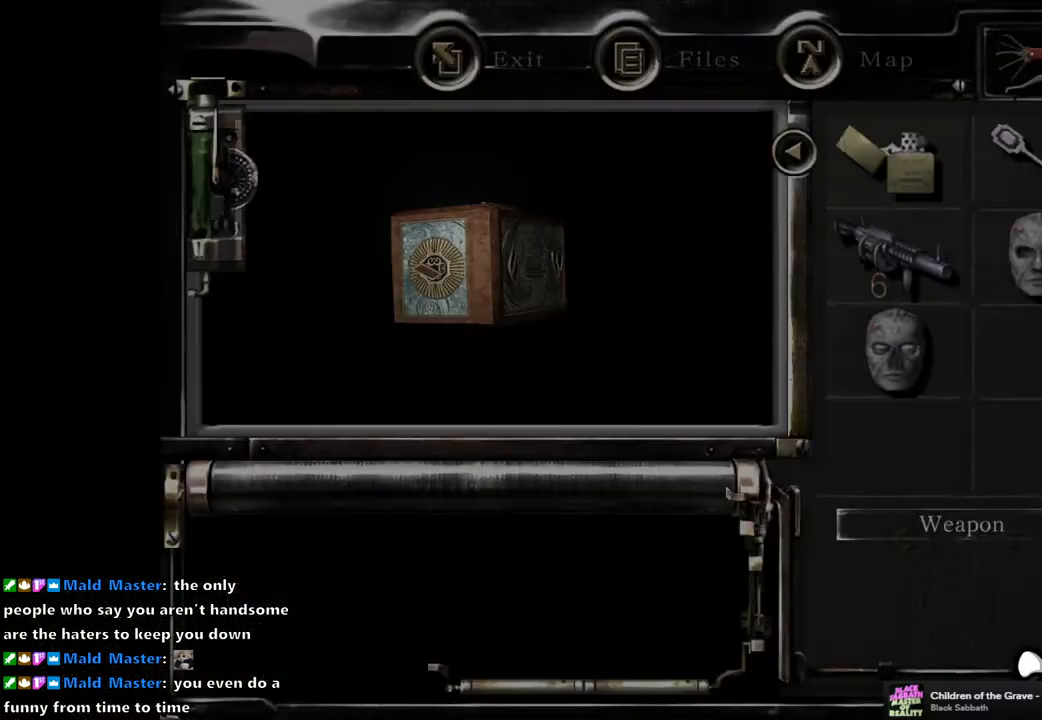
{"buttons": ["CROSS"], "left_stick": "center", "right_stick": "center", "events": [[67, "CROSS", "down"], [150, "CROSS", "up"], [200, "CROSS", "down"], [317, "CROSS", "up"], [383, "CROSS", "down"], [417, "CROSS", "up"], [483, "CROSS", "down"]]}
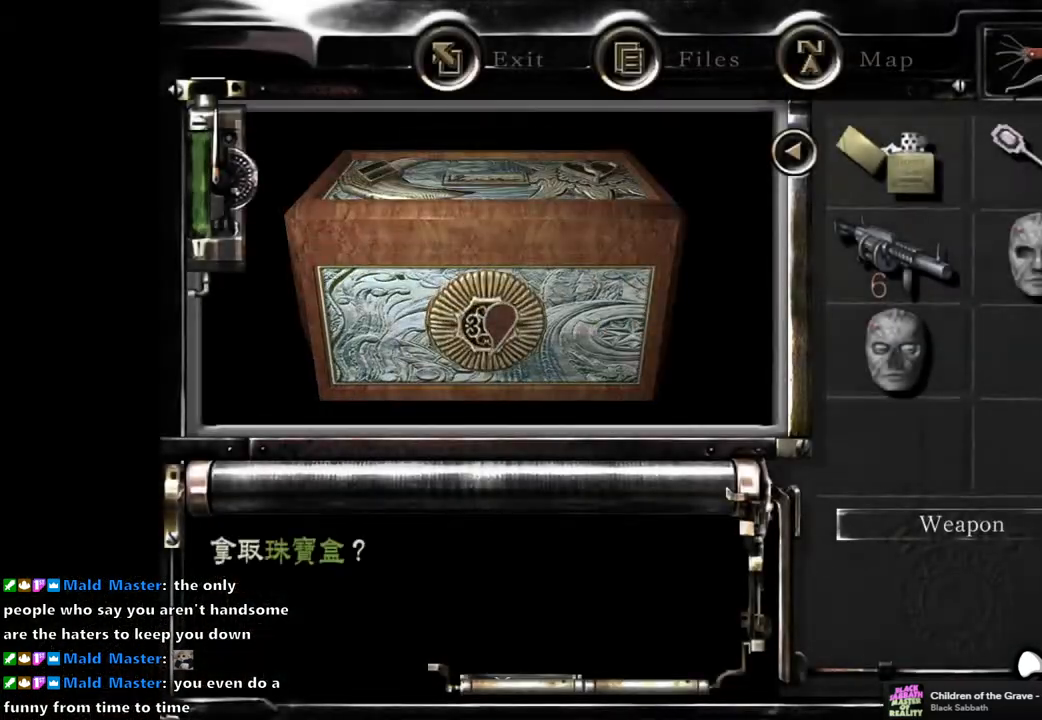
{"buttons": [], "left_stick": "center", "right_stick": "center", "events": [[67, "CROSS", "up"], [133, "CROSS", "down"], [200, "CROSS", "up"], [300, "CROSS", "down"], [350, "CROSS", "up"]]}
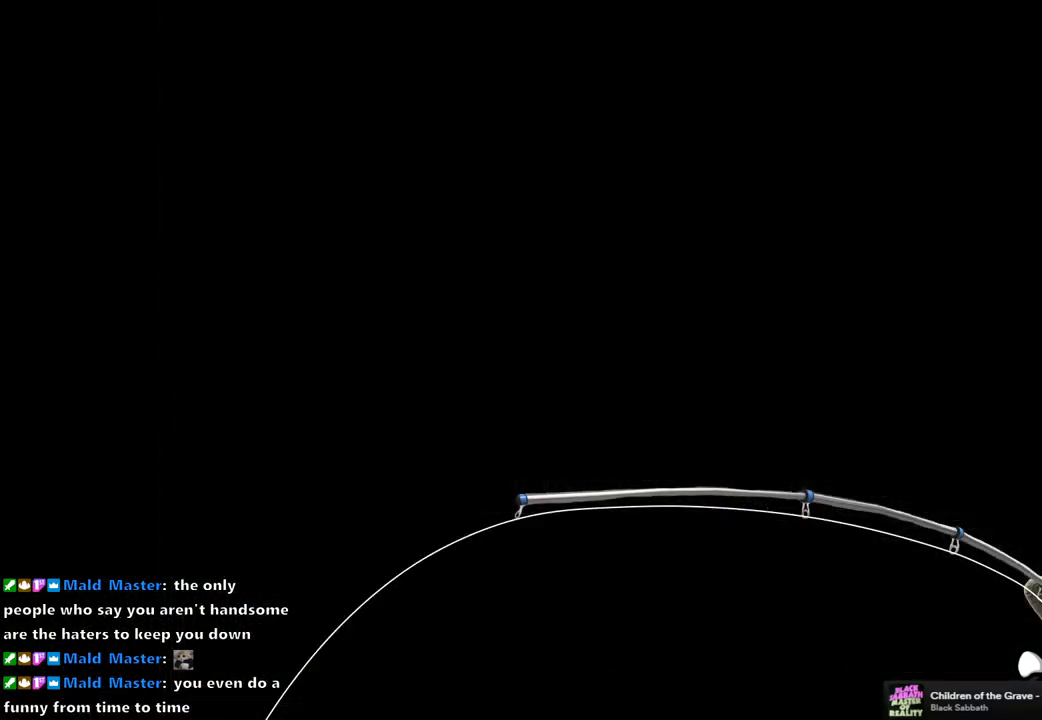
{"buttons": [], "left_stick": "center", "right_stick": "center", "events": []}
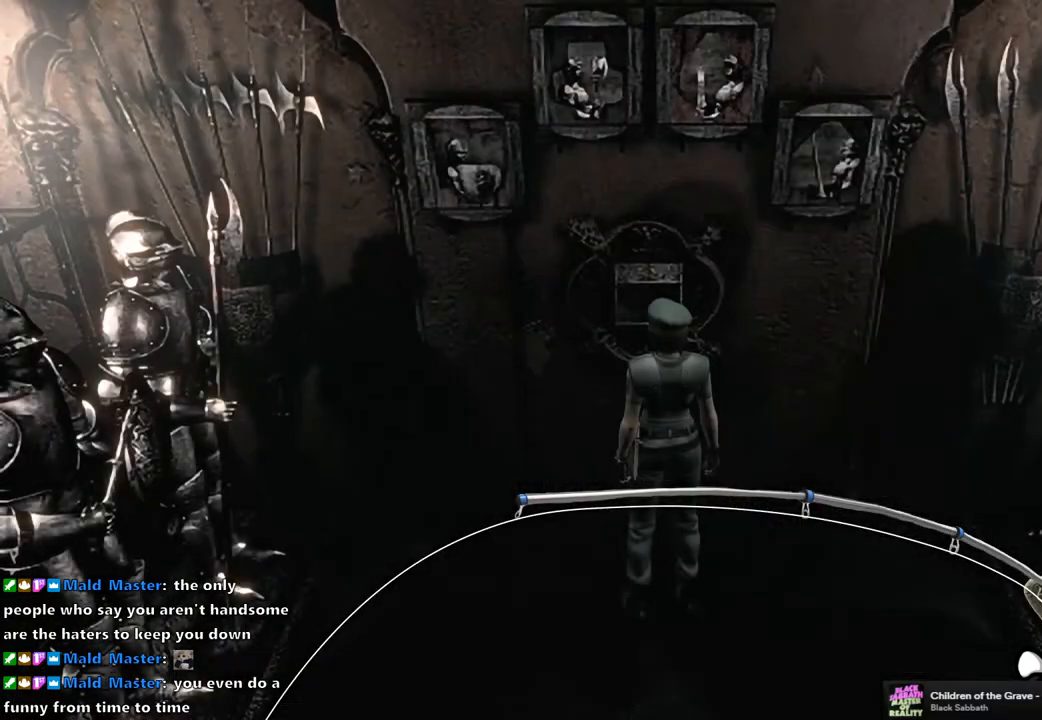
{"buttons": [], "left_stick": "down-right", "right_stick": "center", "events": [[150, "left_stick", "down-right"]]}
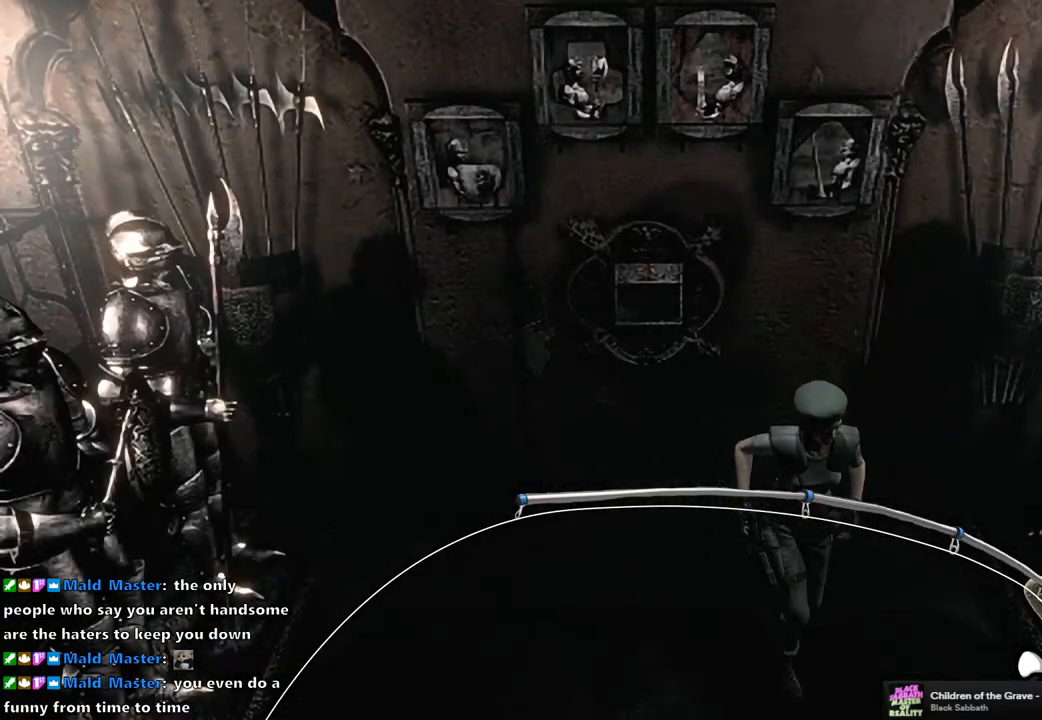
{"buttons": [], "left_stick": "down", "right_stick": "center", "events": [[333, "left_stick", "down"]]}